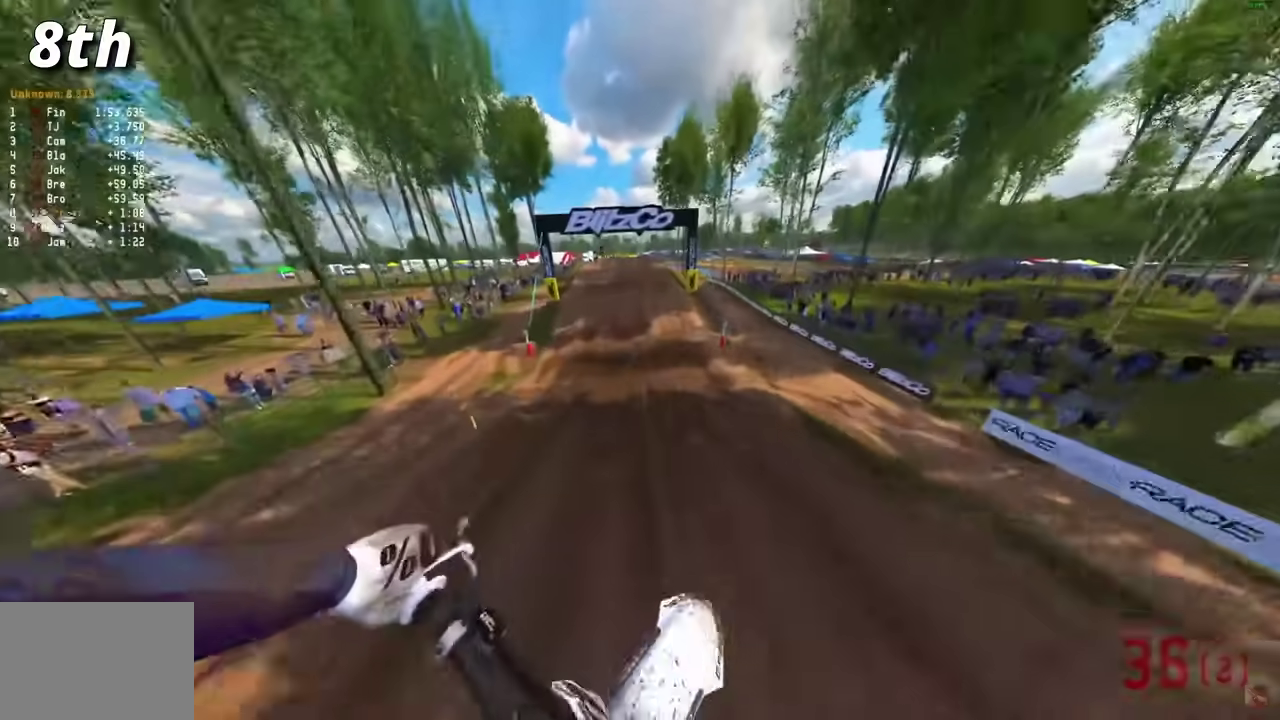
Gameplay with a controller (PlayStation layout); each line is a JSON object with the inputs held at the frame after it (dt_ms = milliseconds from this image to that frame). "events" lists button and stick changes between this image and that frame as [ms after this image, input, new state], when the widget could be followed in between.
{"dt_ms": 500, "buttons": ["R2"], "left_stick": "center", "right_stick": "up"}
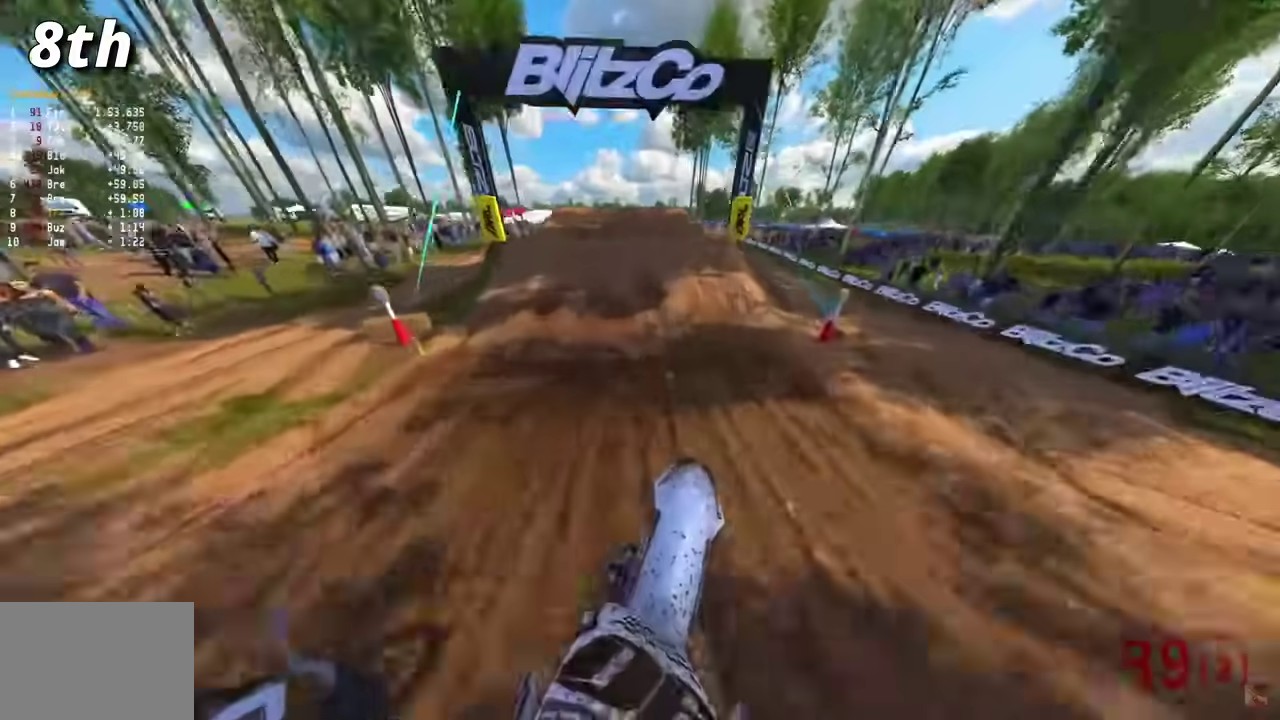
{"dt_ms": 500, "buttons": [], "left_stick": "center", "right_stick": "down", "events": [[133, "right_stick", "center"], [250, "right_stick", "down"], [317, "R2", "up"]]}
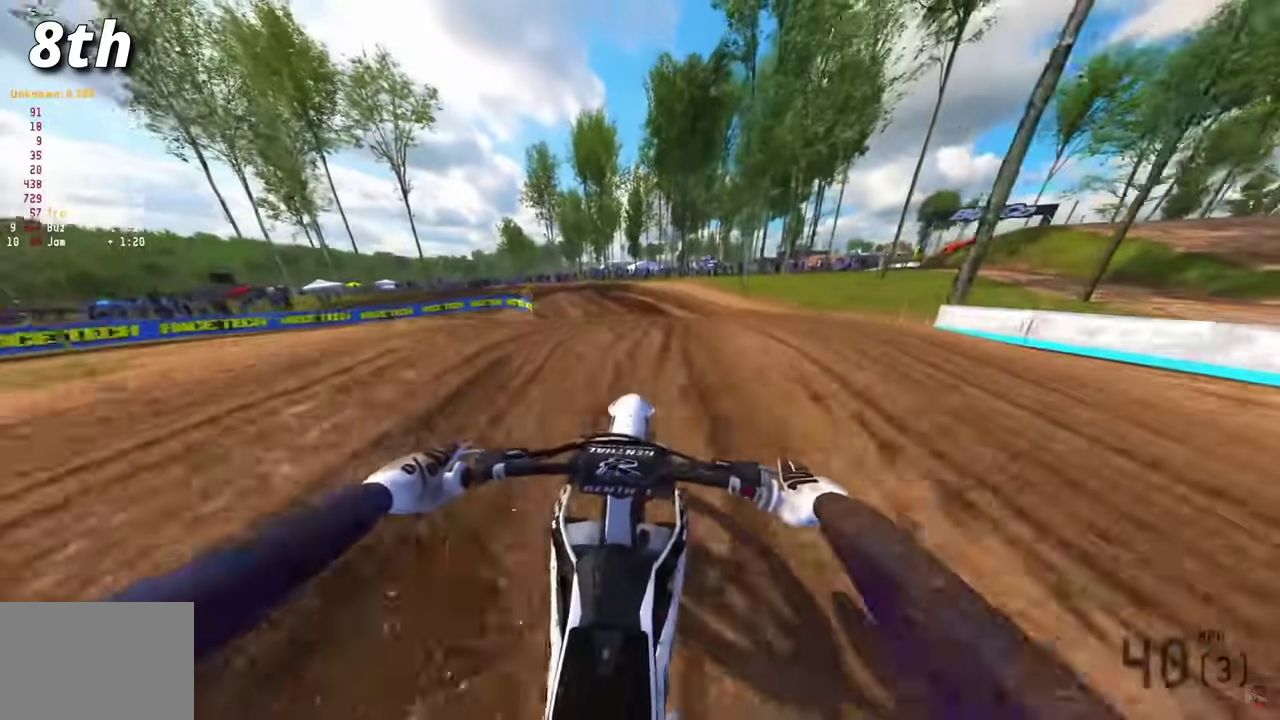
{"dt_ms": 400, "buttons": [], "left_stick": "center", "right_stick": "down-left", "events": [[150, "R2", "down"], [267, "right_stick", "down-left"], [283, "R2", "up"]]}
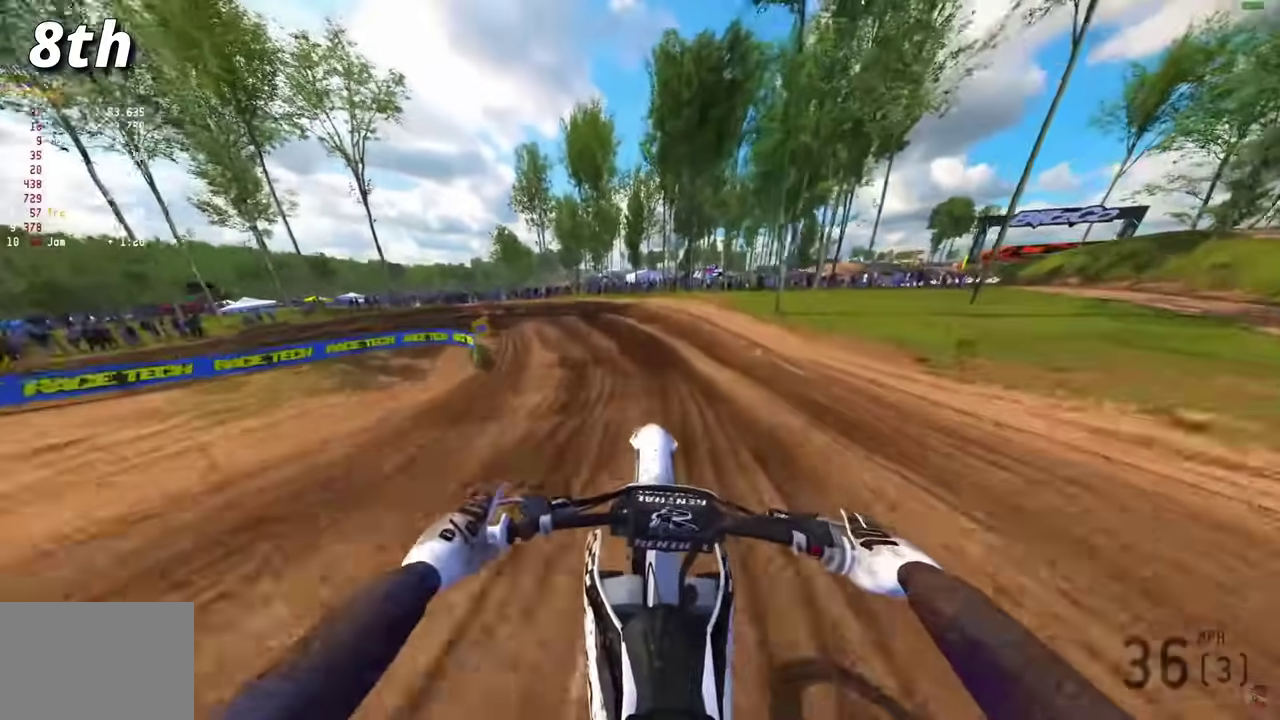
{"dt_ms": 600, "buttons": [], "left_stick": "center", "right_stick": "down", "events": [[50, "L3", "down"], [150, "L3", "up"], [267, "R2", "down"], [283, "right_stick", "down"], [450, "R2", "up"]]}
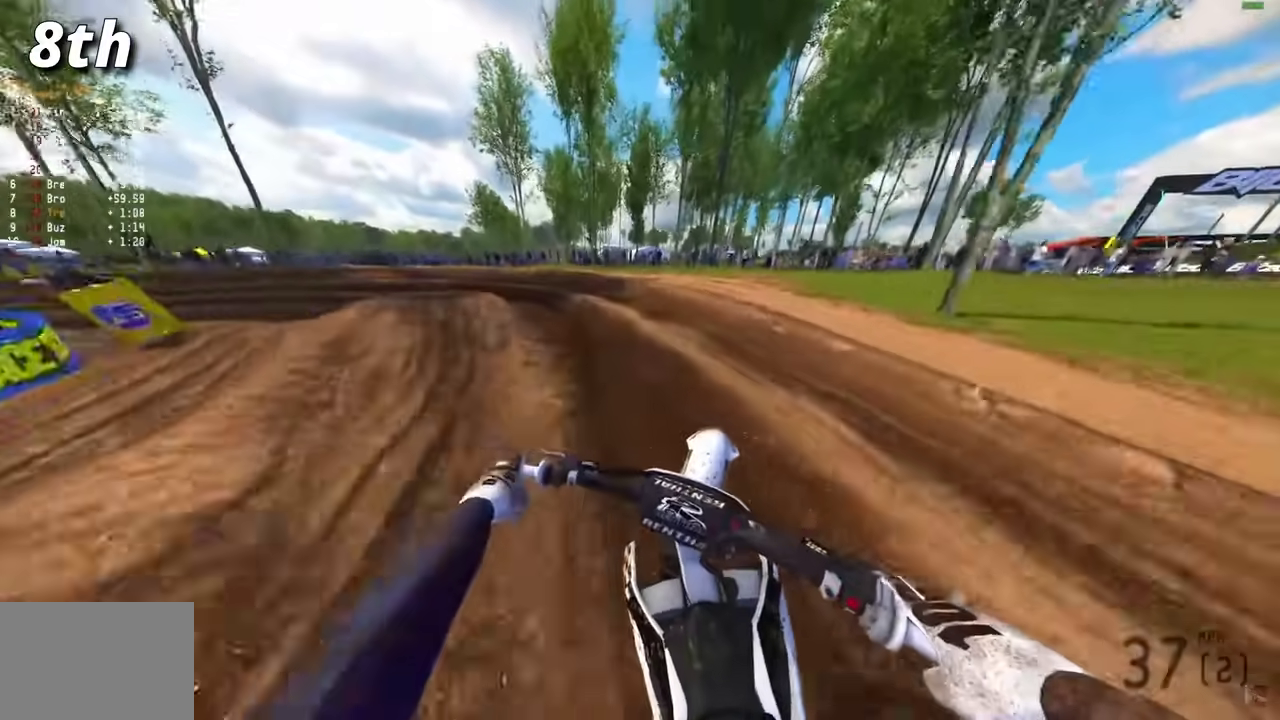
{"dt_ms": 400, "buttons": [], "left_stick": "left", "right_stick": "down-right"}
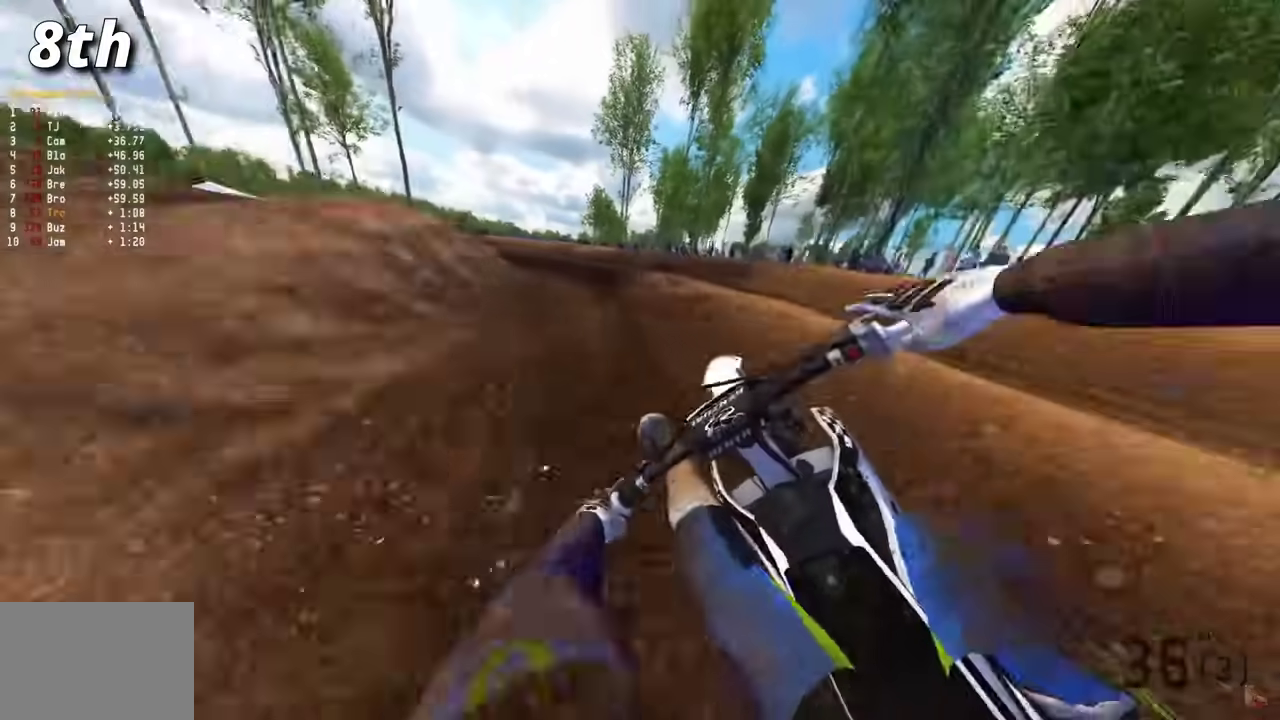
{"dt_ms": 600, "buttons": ["R2"], "left_stick": "up-left", "right_stick": "down-right", "events": [[217, "R2", "down"], [317, "R2", "up"], [383, "R2", "down"], [467, "left_stick", "up-left"]]}
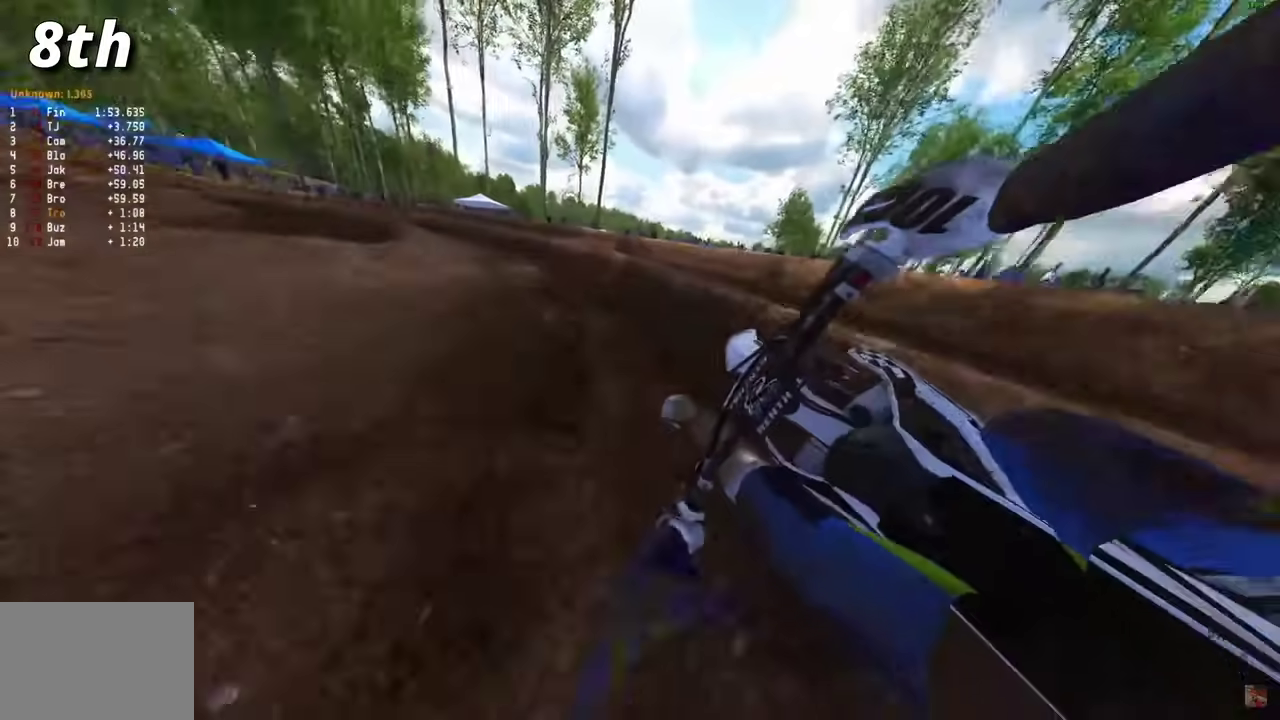
{"dt_ms": 700, "buttons": [], "left_stick": "left", "right_stick": "down-right", "events": [[33, "left_stick", "left"], [83, "left_stick", "up-left"], [183, "left_stick", "left"], [600, "R2", "up"]]}
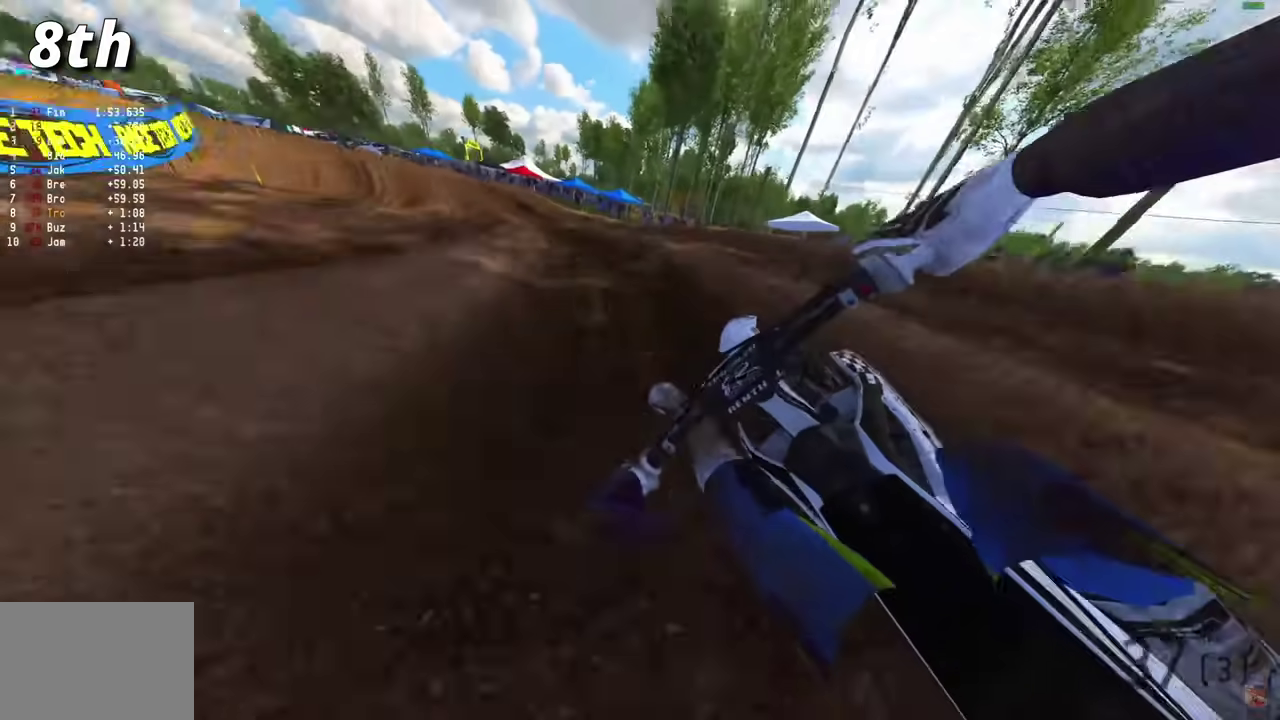
{"dt_ms": 300, "buttons": ["R2"], "left_stick": "up-left", "right_stick": "down-right"}
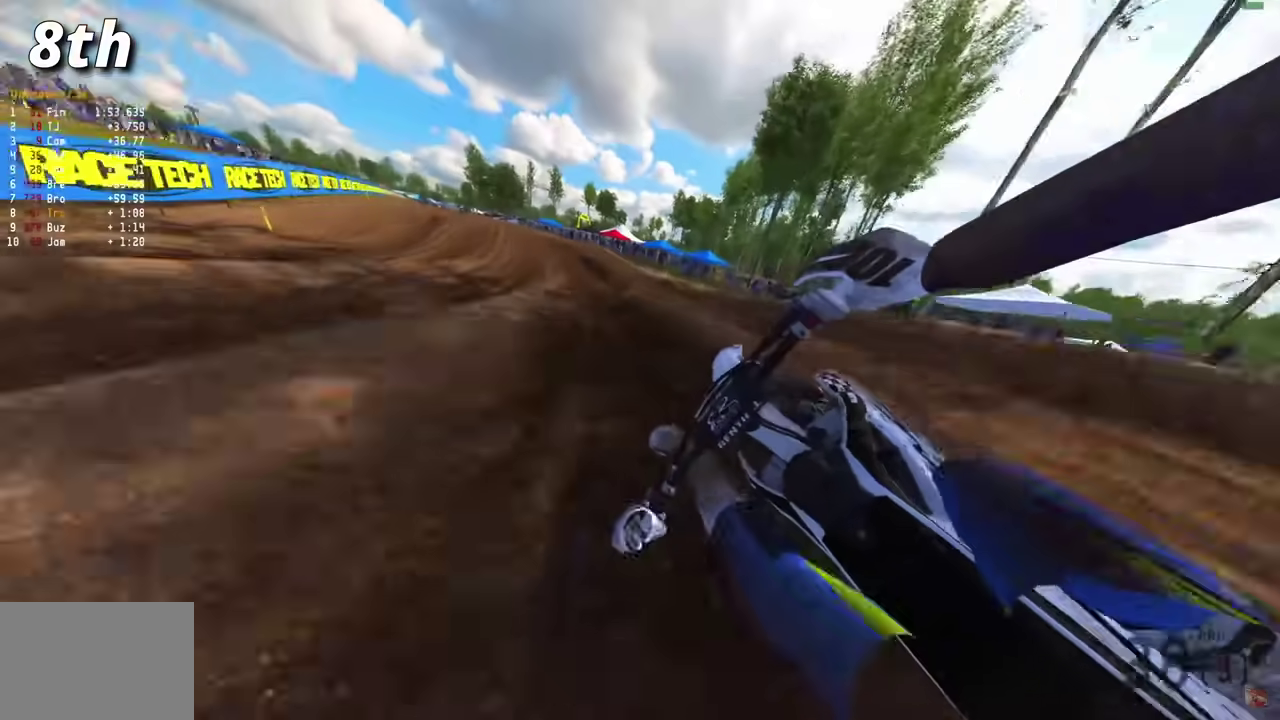
{"dt_ms": 500, "buttons": ["R2"], "left_stick": "center", "right_stick": "center", "events": [[217, "left_stick", "center"], [400, "right_stick", "center"]]}
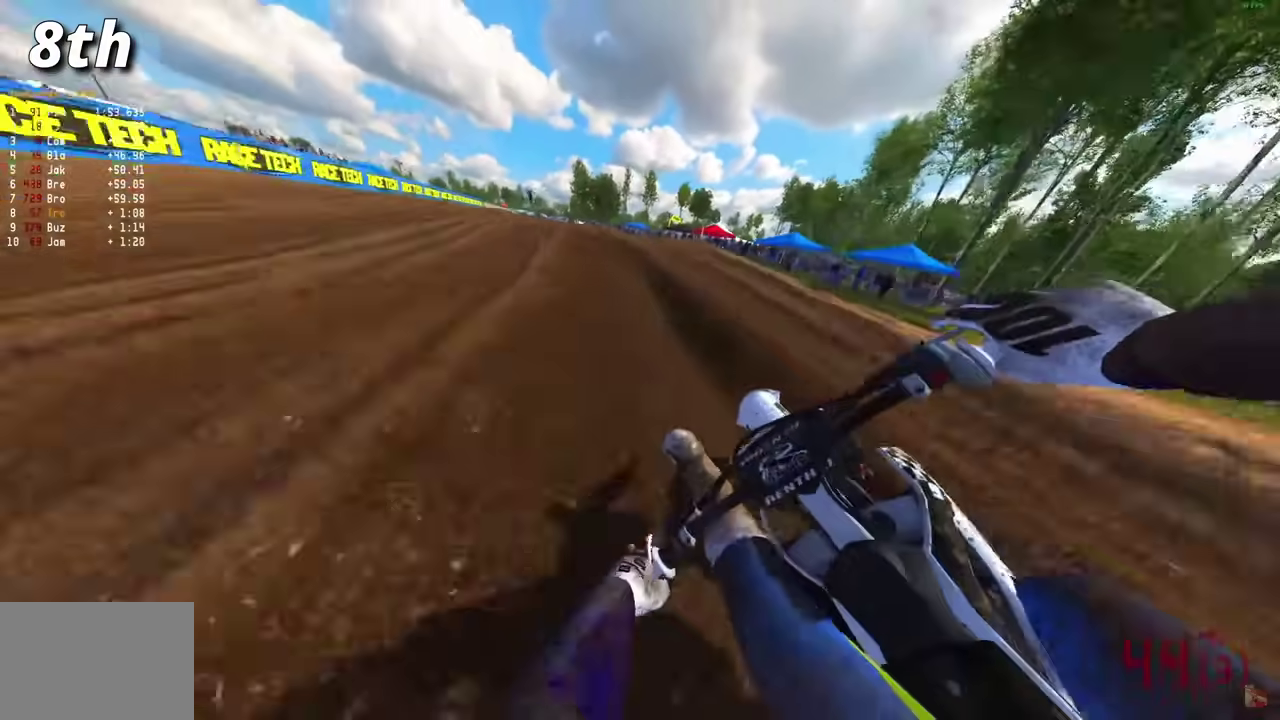
{"dt_ms": 400, "buttons": [], "left_stick": "center", "right_stick": "center", "events": [[100, "right_stick", "up"], [183, "left_stick", "up"], [267, "right_stick", "center"], [300, "CROSS", "down"], [333, "R2", "up"], [350, "left_stick", "center"], [367, "CROSS", "up"]]}
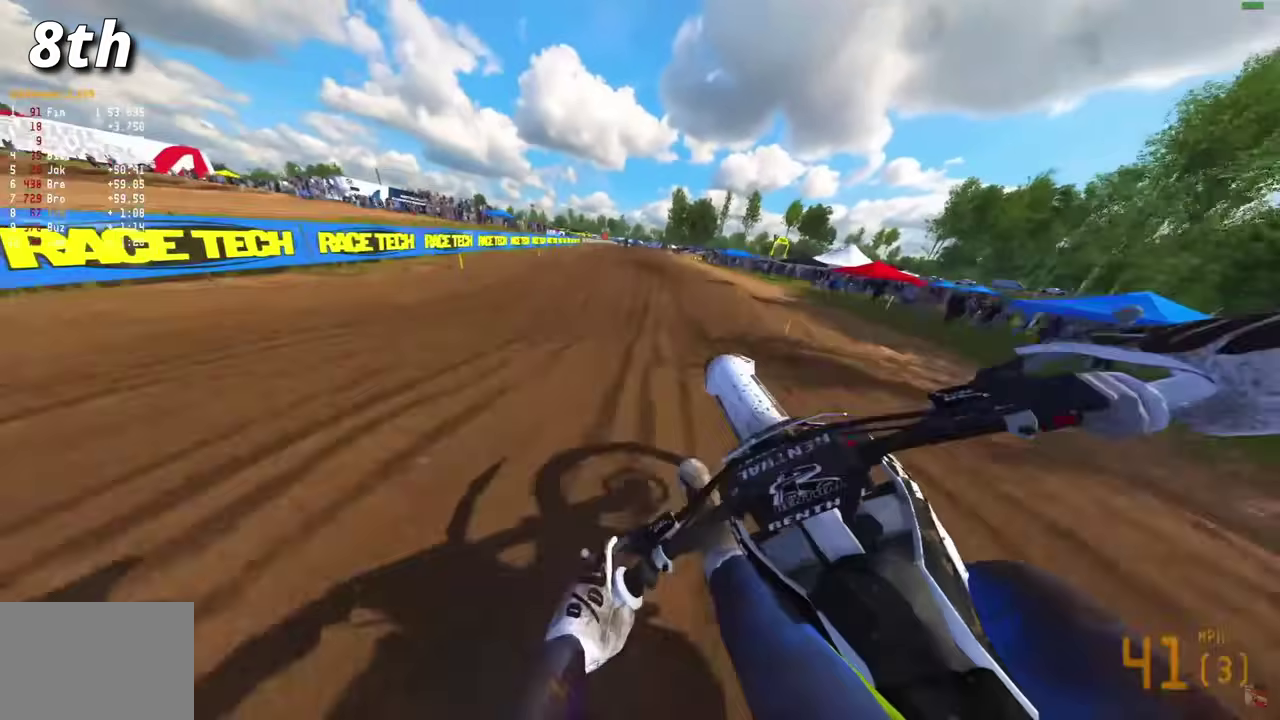
{"dt_ms": 600, "buttons": ["R2"], "left_stick": "right", "right_stick": "center", "events": [[67, "left_stick", "right"], [167, "R2", "down"], [217, "CROSS", "down"], [300, "CROSS", "up"], [300, "R2", "up"], [433, "R2", "down"]]}
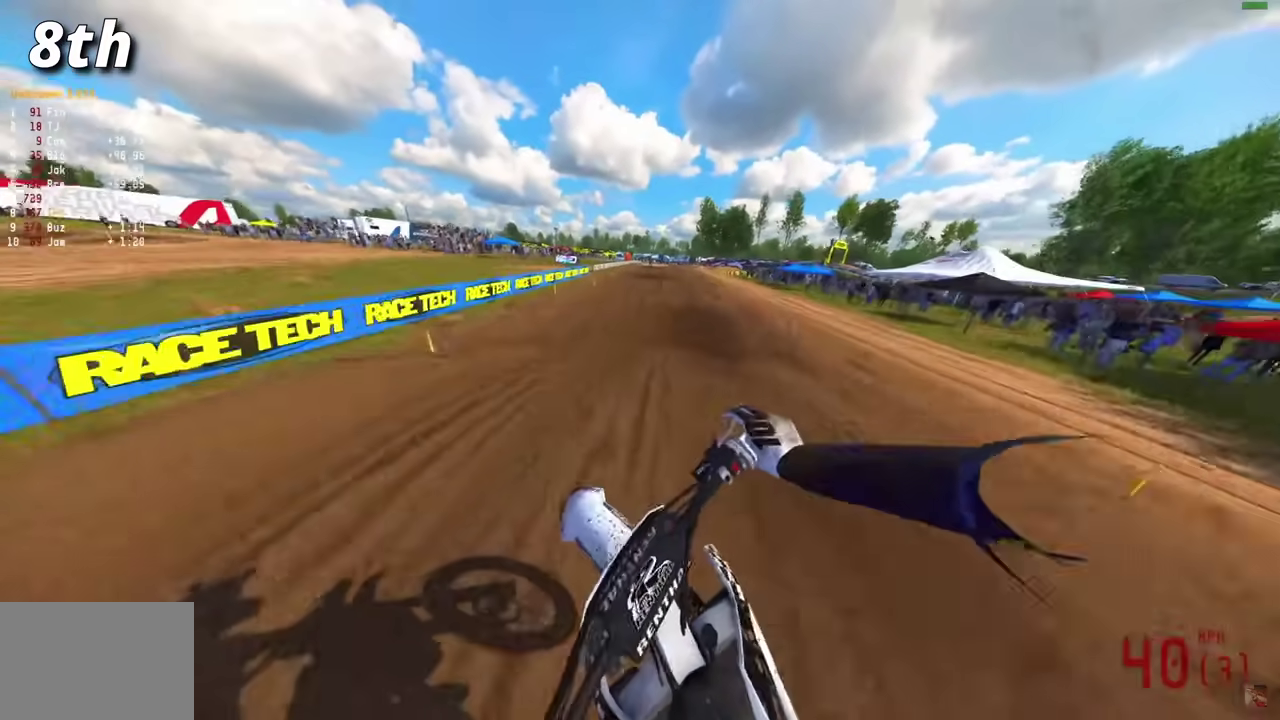
{"dt_ms": 400, "buttons": ["R2"], "left_stick": "center", "right_stick": "up", "events": [[100, "left_stick", "center"], [283, "right_stick", "up"]]}
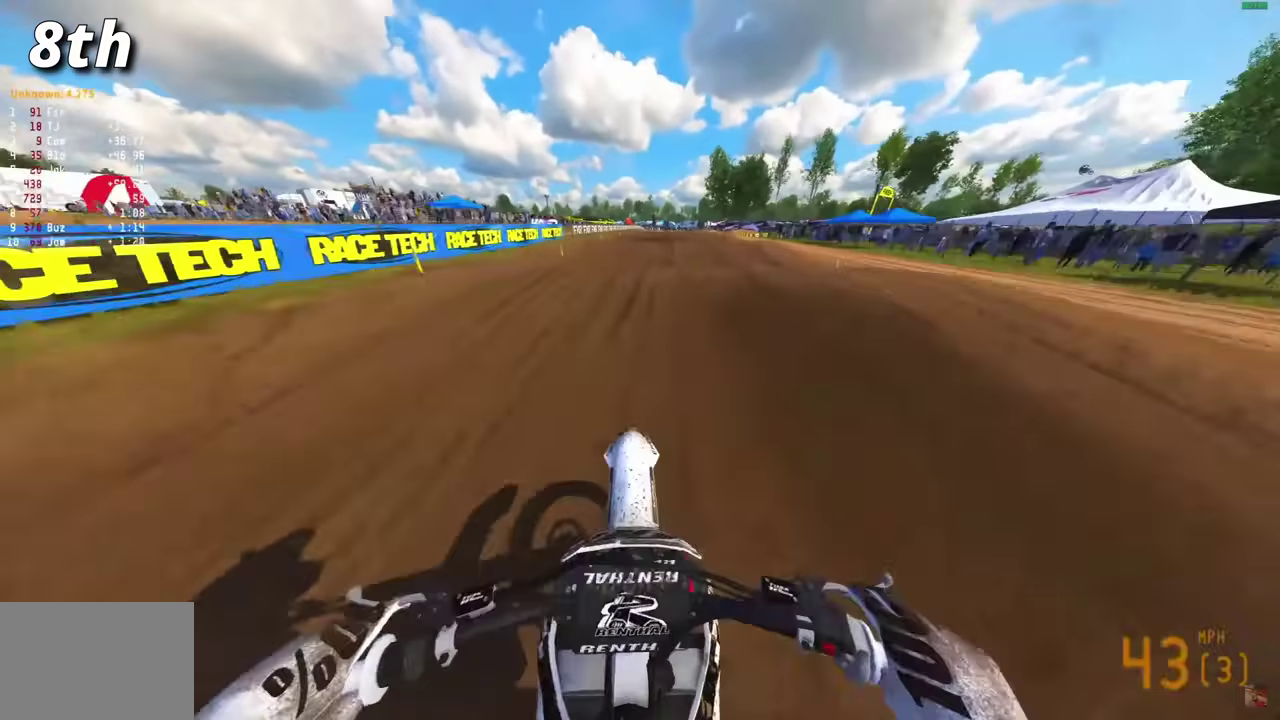
{"dt_ms": 600, "buttons": ["R2"], "left_stick": "center", "right_stick": "center", "events": [[33, "right_stick", "center"], [67, "CROSS", "down"], [133, "CROSS", "up"], [133, "R2", "up"], [217, "CROSS", "down"], [283, "CROSS", "up"], [500, "R2", "down"]]}
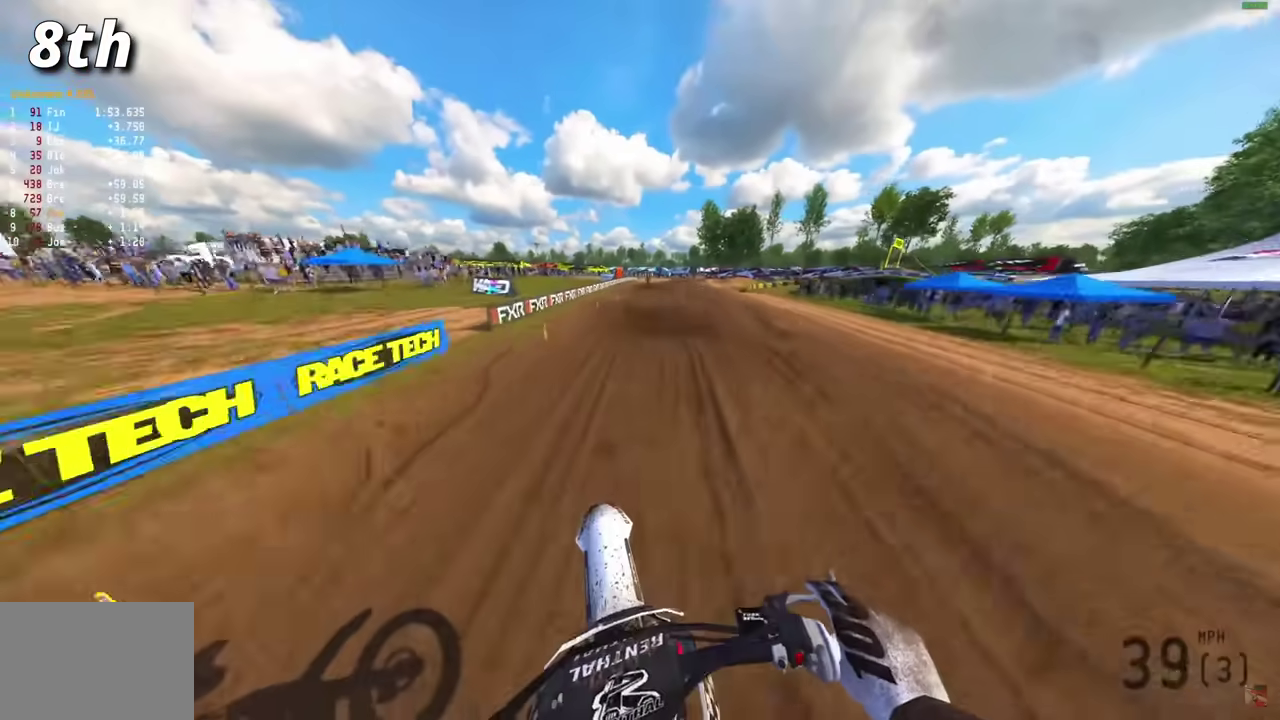
{"dt_ms": 500, "buttons": ["R2"], "left_stick": "center", "right_stick": "up", "events": [[283, "right_stick", "up"]]}
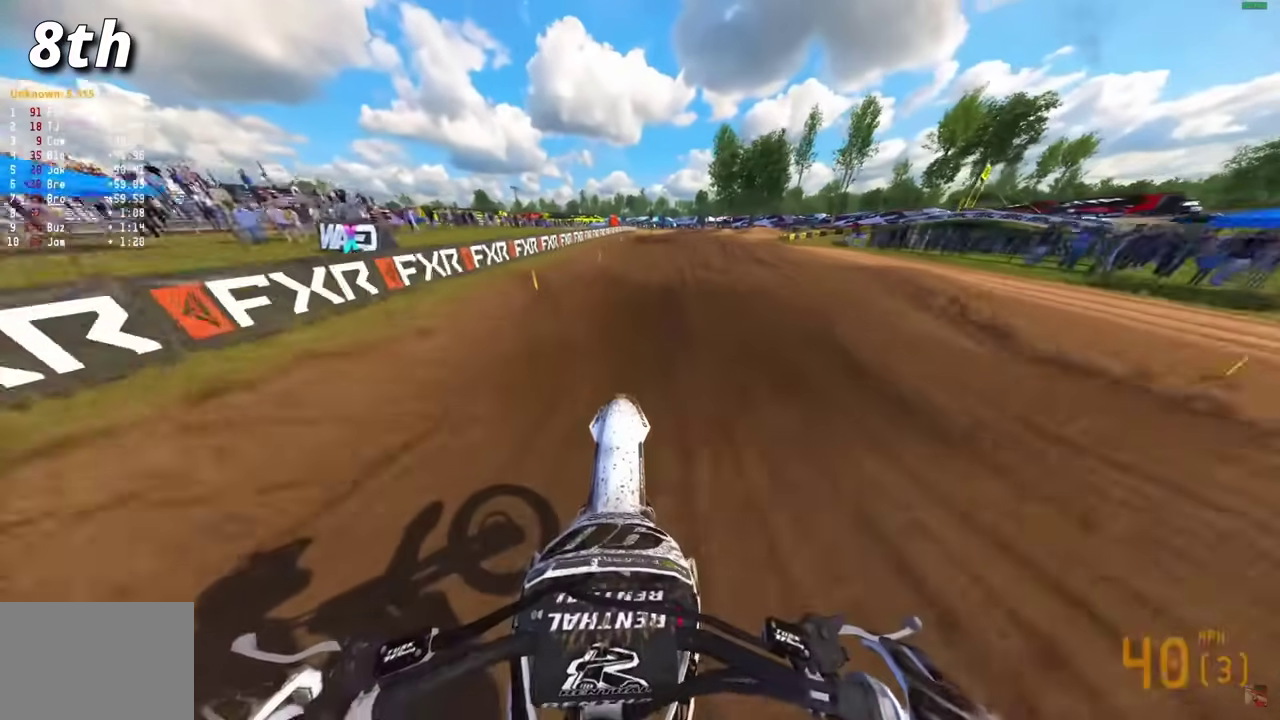
{"dt_ms": 500, "buttons": [], "left_stick": "center", "right_stick": "center", "events": [[117, "right_stick", "center"], [167, "CROSS", "down"], [250, "CROSS", "up"], [283, "R2", "up"], [333, "CROSS", "down"], [400, "CROSS", "up"]]}
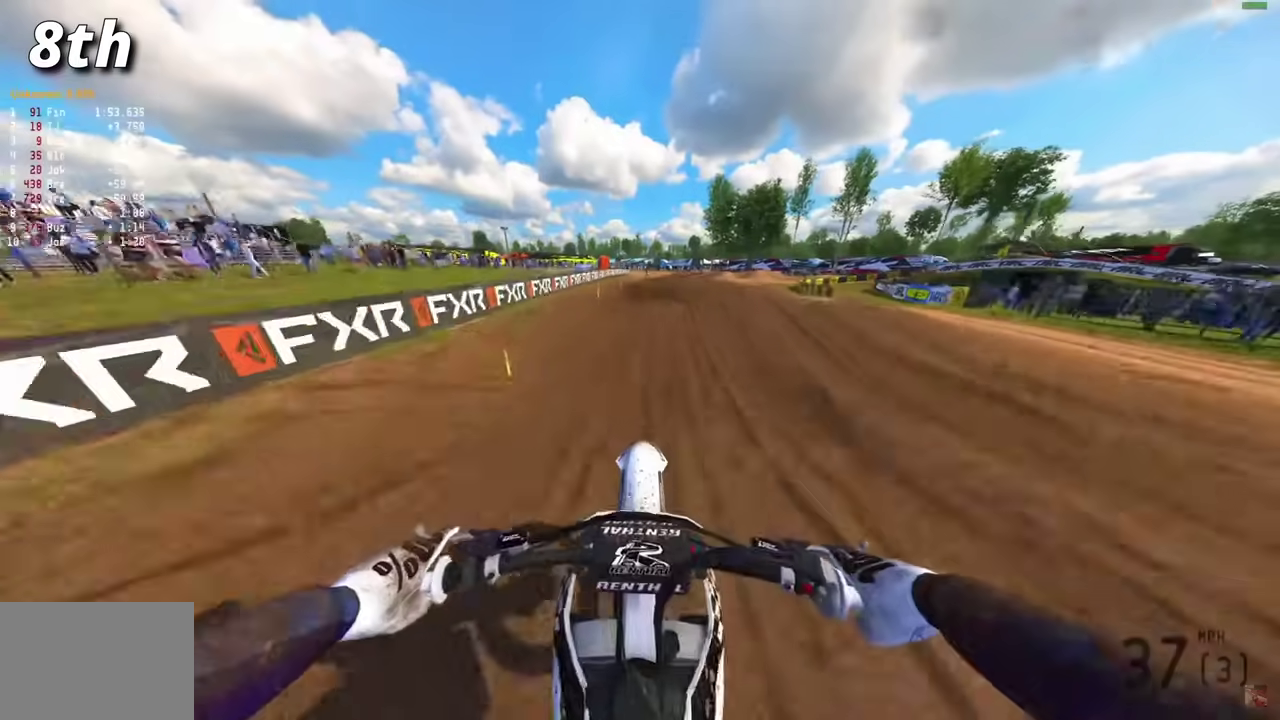
{"dt_ms": 400, "buttons": ["R2"], "left_stick": "center", "right_stick": "center", "events": [[133, "R2", "down"]]}
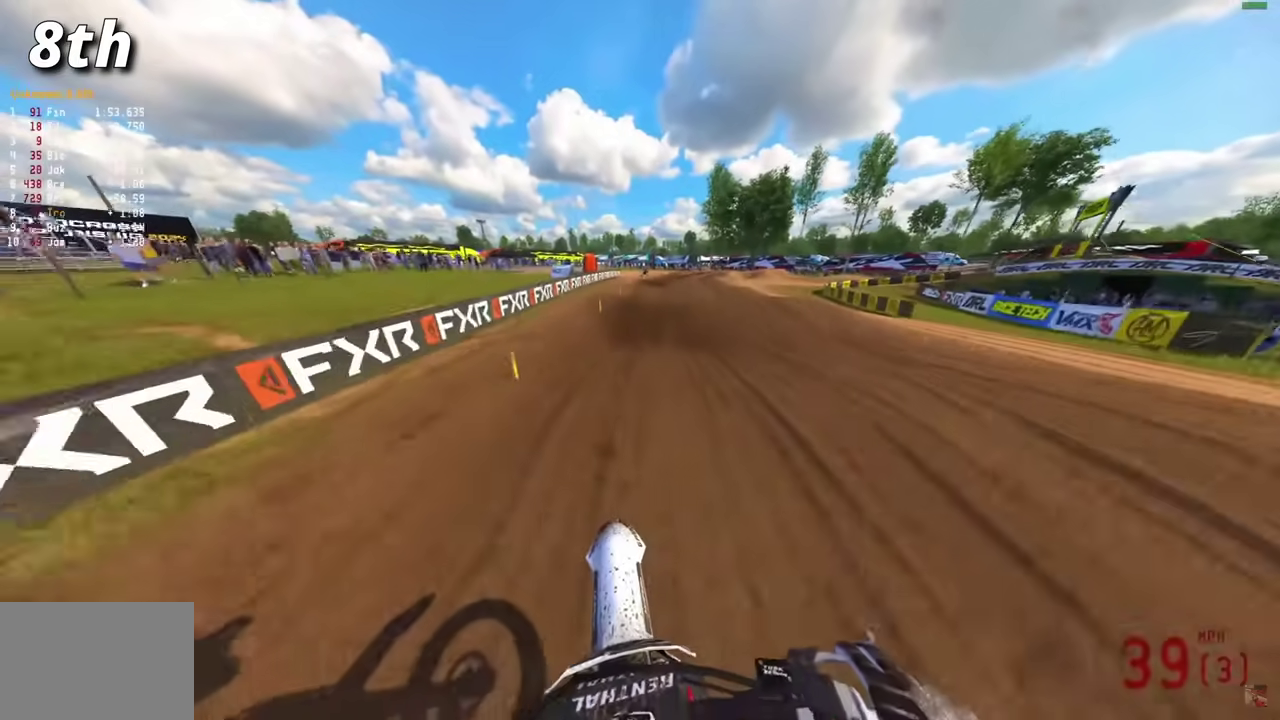
{"dt_ms": 600, "buttons": ["R2"], "left_stick": "center", "right_stick": "down", "events": [[200, "right_stick", "down"], [250, "right_stick", "up-left"], [300, "right_stick", "center"], [500, "right_stick", "down"]]}
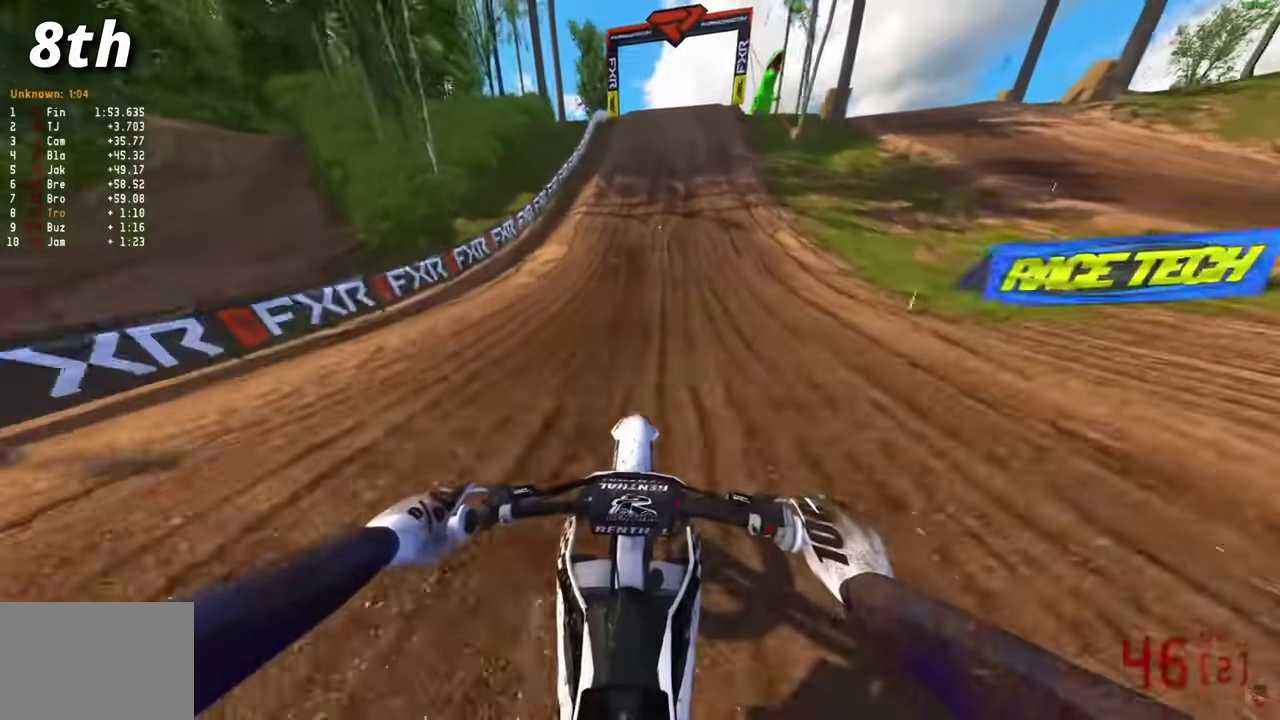
{"dt_ms": 400, "buttons": ["R2"], "left_stick": "center", "right_stick": "down", "events": []}